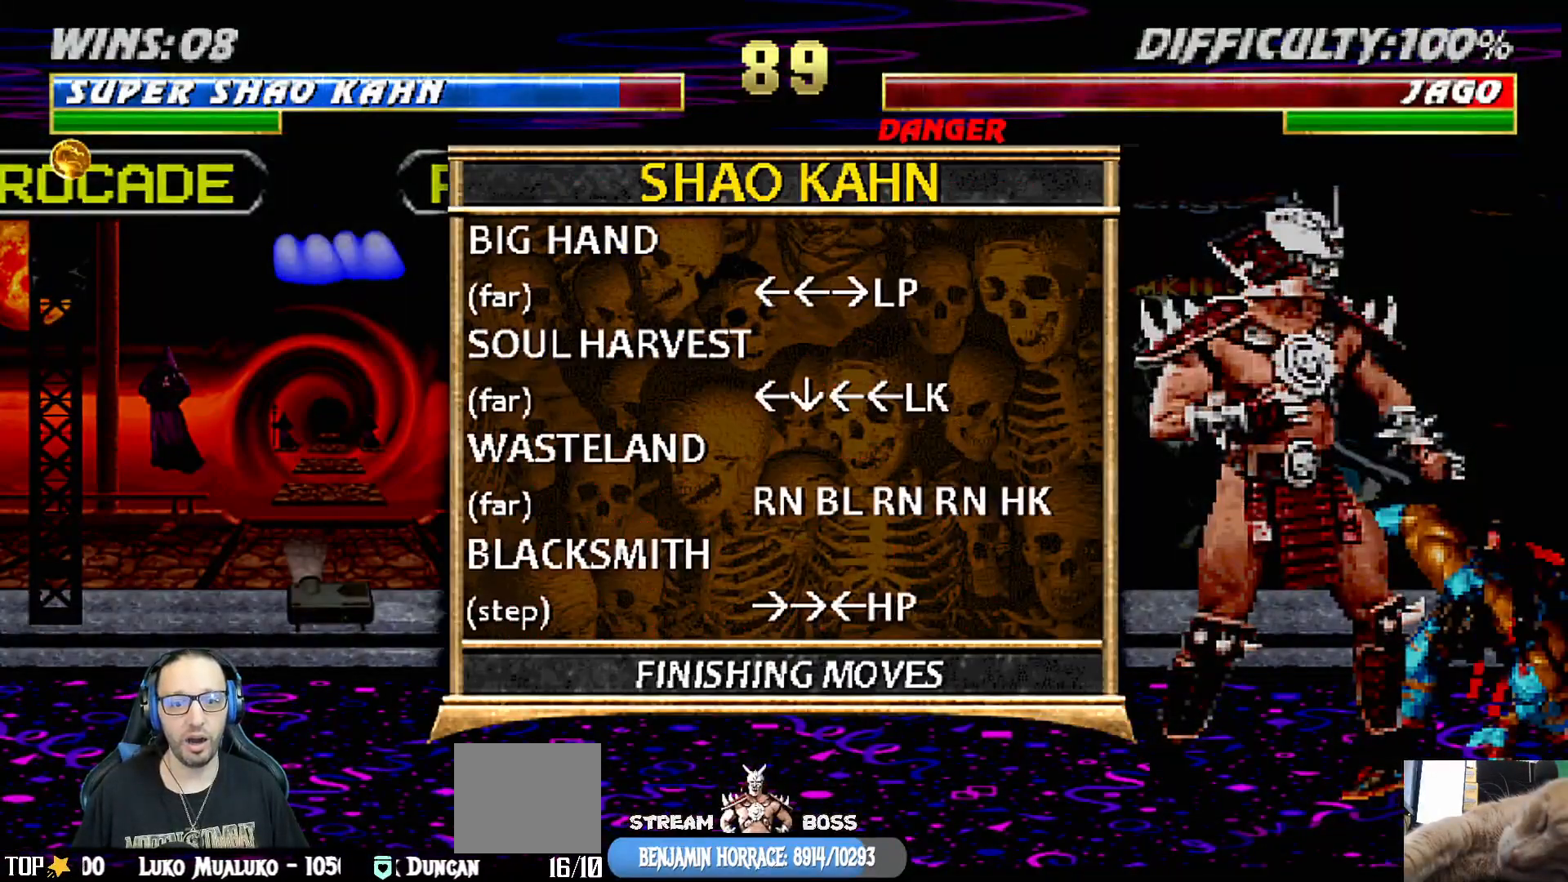
Gameplay with a controller (PlayStation layout); each line is a JSON object with the inputs held at the frame after it. "events" lists button and stick changes between this image and that frame as [ms after this image, input, new state], when the widget could be followed in between.
{"buttons": [], "left_stick": "center", "right_stick": "center", "events": [[67, "L1", "up"]]}
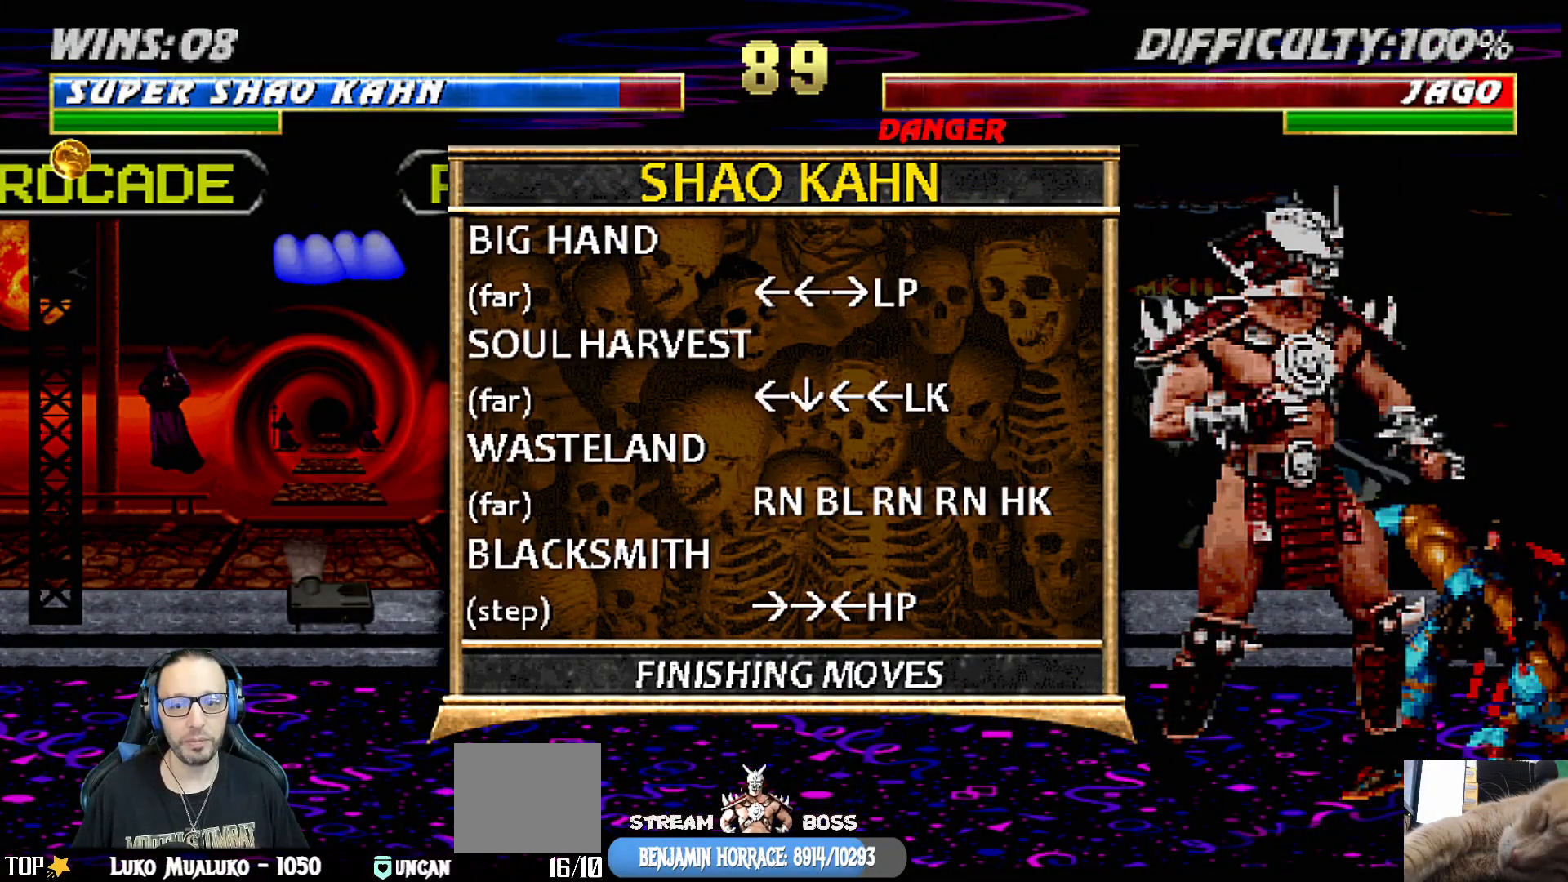
{"buttons": [], "left_stick": "center", "right_stick": "center", "events": [[283, "L1", "down"], [417, "L1", "up"]]}
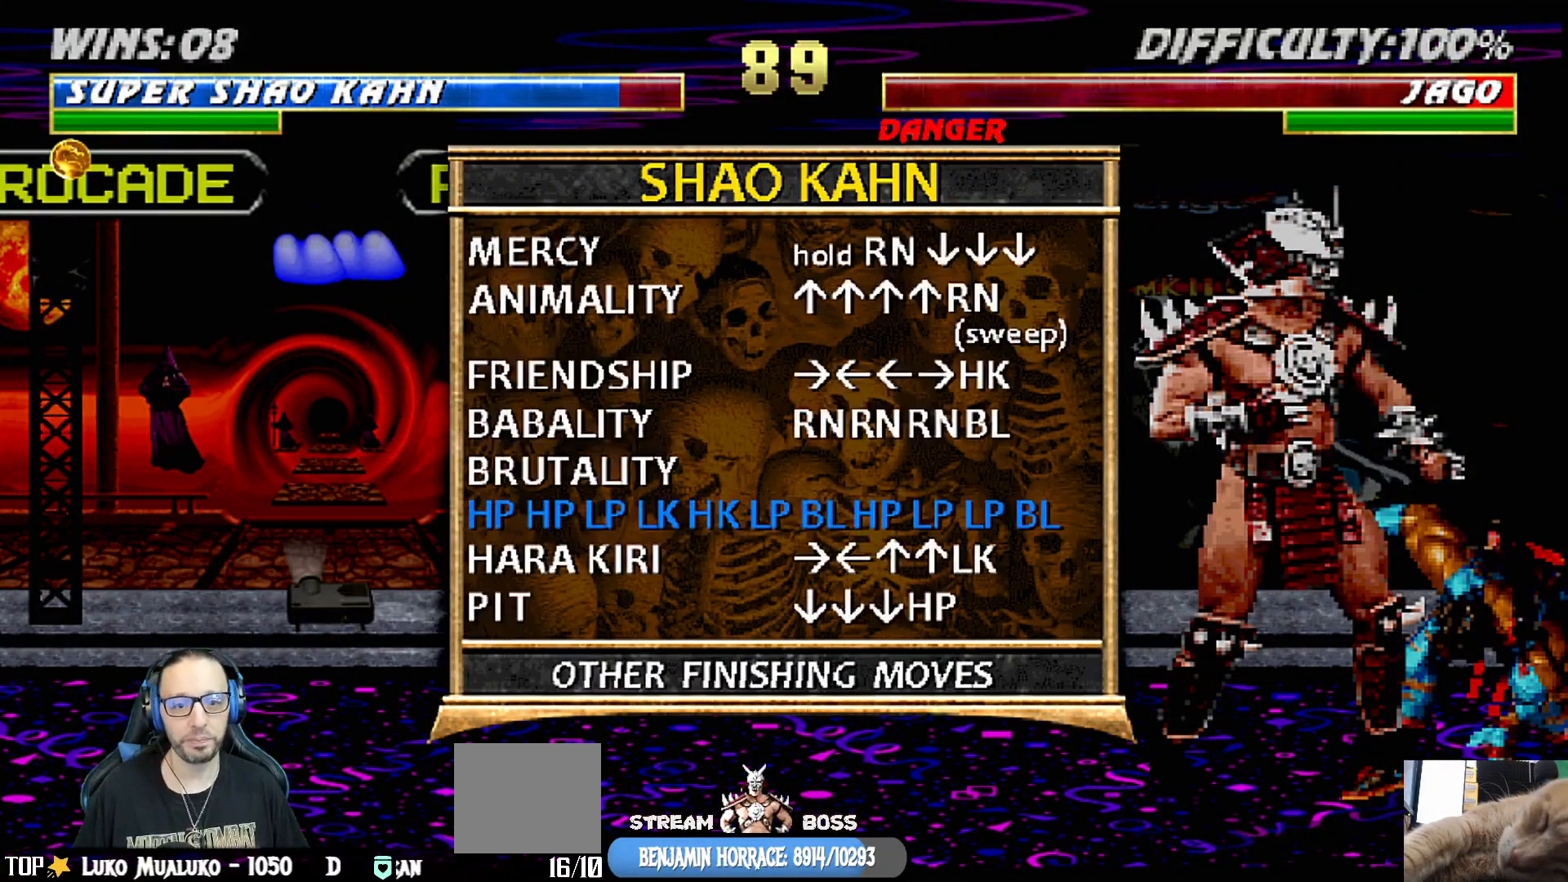
{"buttons": [], "left_stick": "center", "right_stick": "center", "events": []}
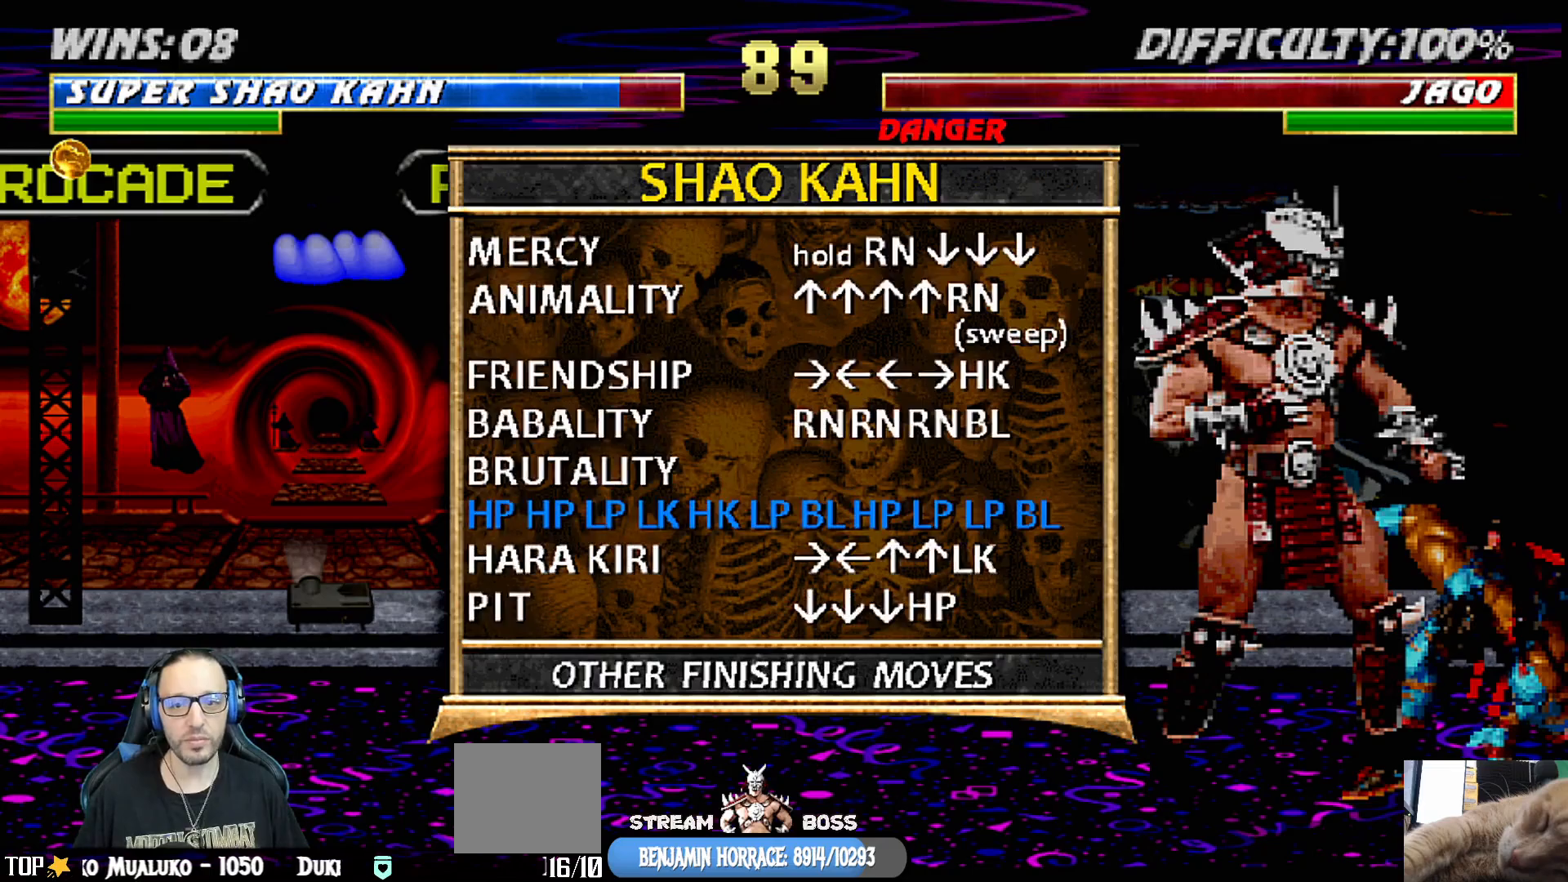
{"buttons": [], "left_stick": "center", "right_stick": "center", "events": []}
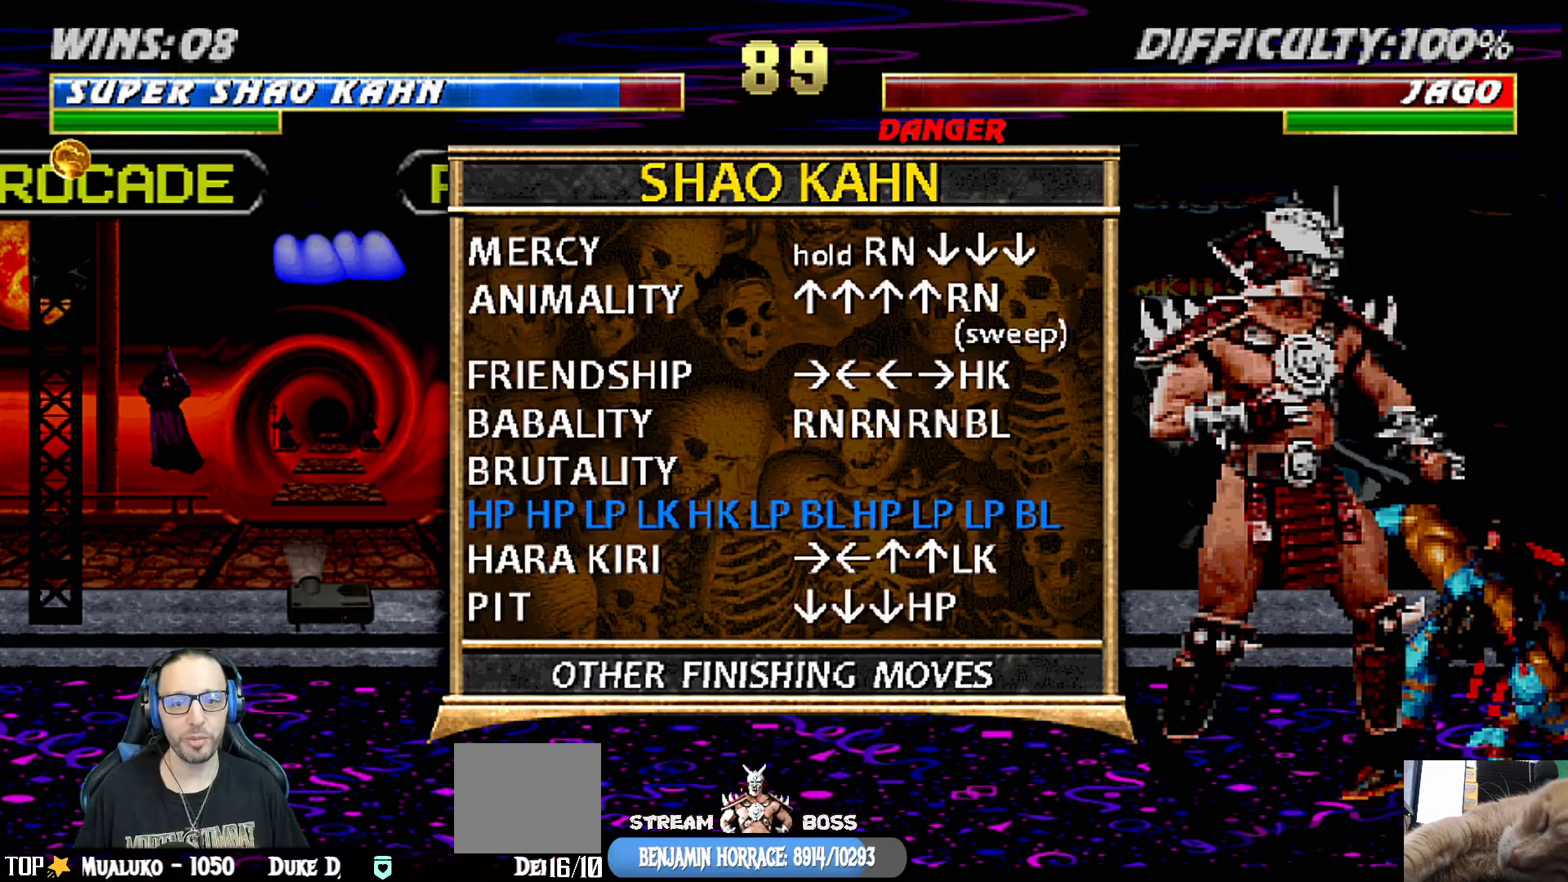
{"buttons": [], "left_stick": "center", "right_stick": "center", "events": []}
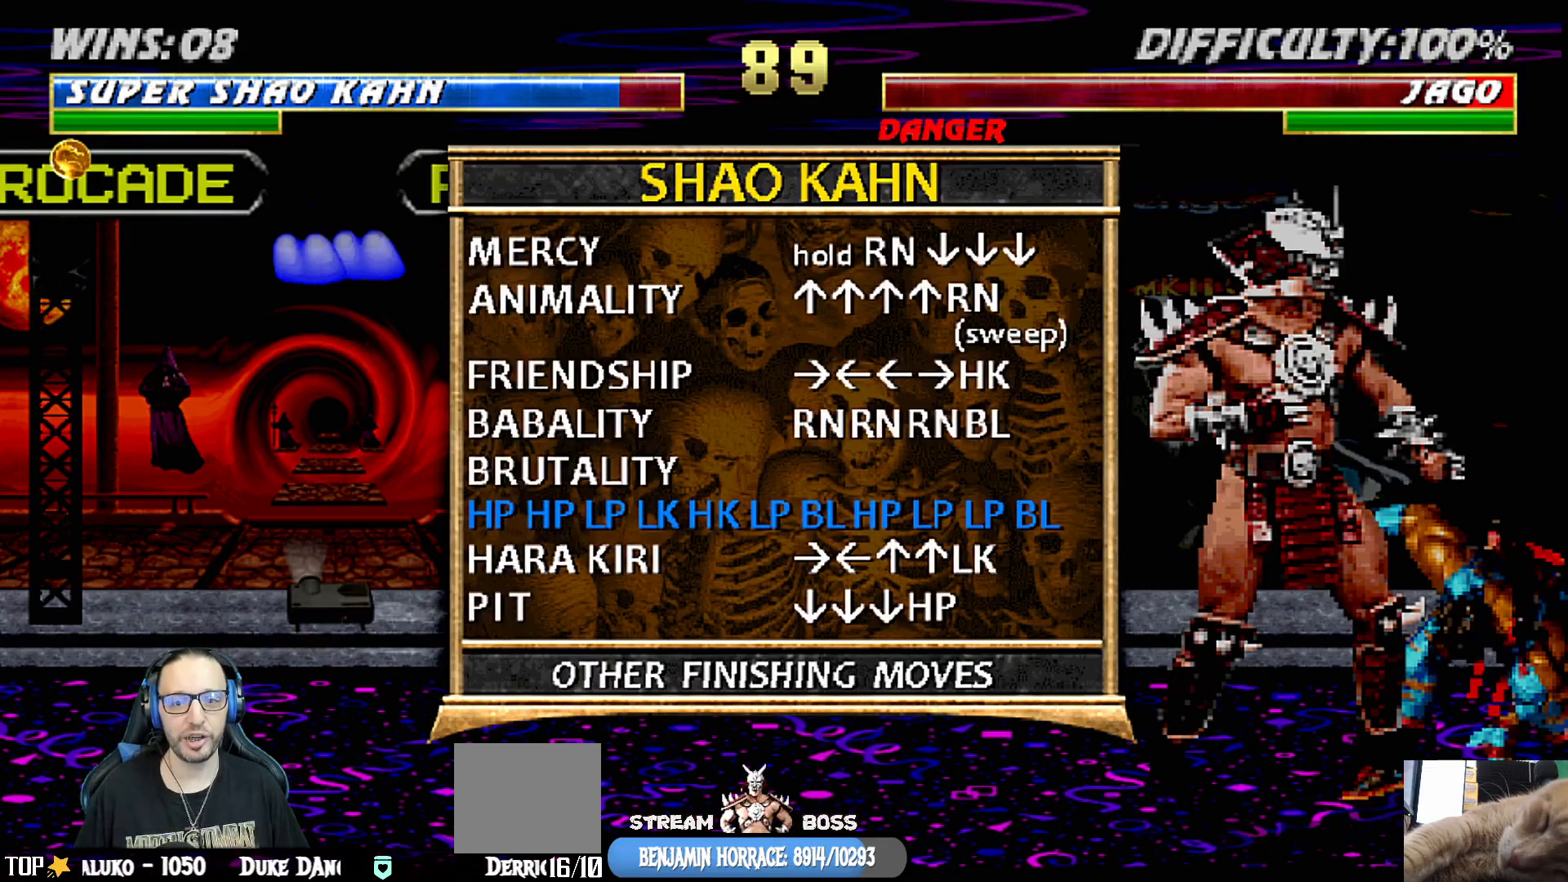
{"buttons": ["DPAD_UP", "DPAD_LEFT"], "left_stick": "center", "right_stick": "center", "events": [[133, "START", "down"], [250, "DPAD_LEFT", "down"], [250, "DPAD_UP", "down"], [250, "START", "up"]]}
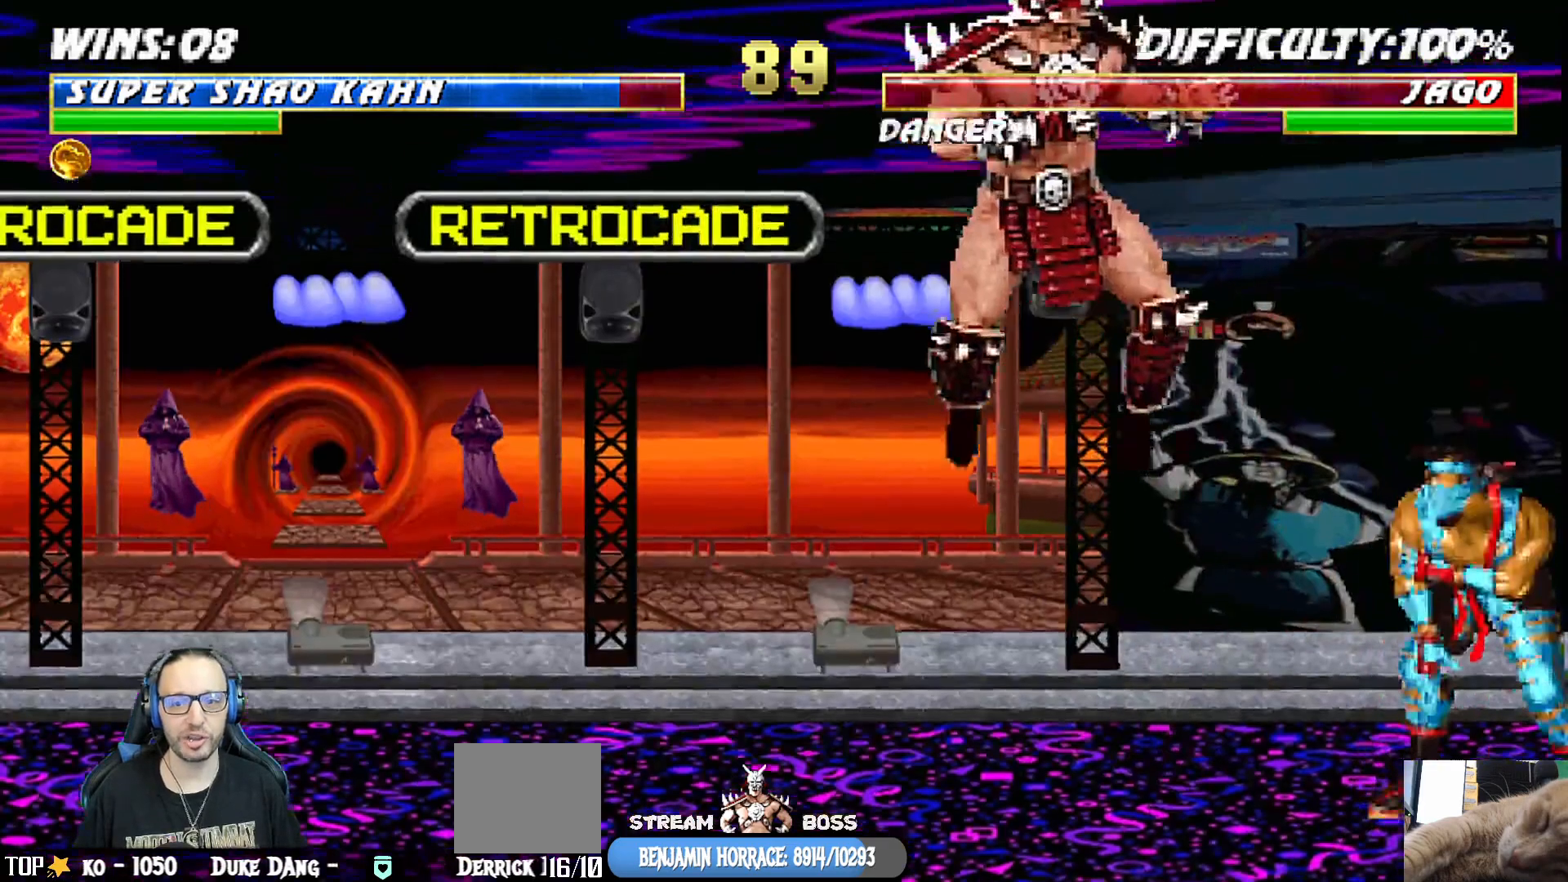
{"buttons": ["R1"], "left_stick": "center", "right_stick": "center", "events": [[183, "DPAD_LEFT", "up"], [200, "DPAD_UP", "up"], [333, "R1", "down"]]}
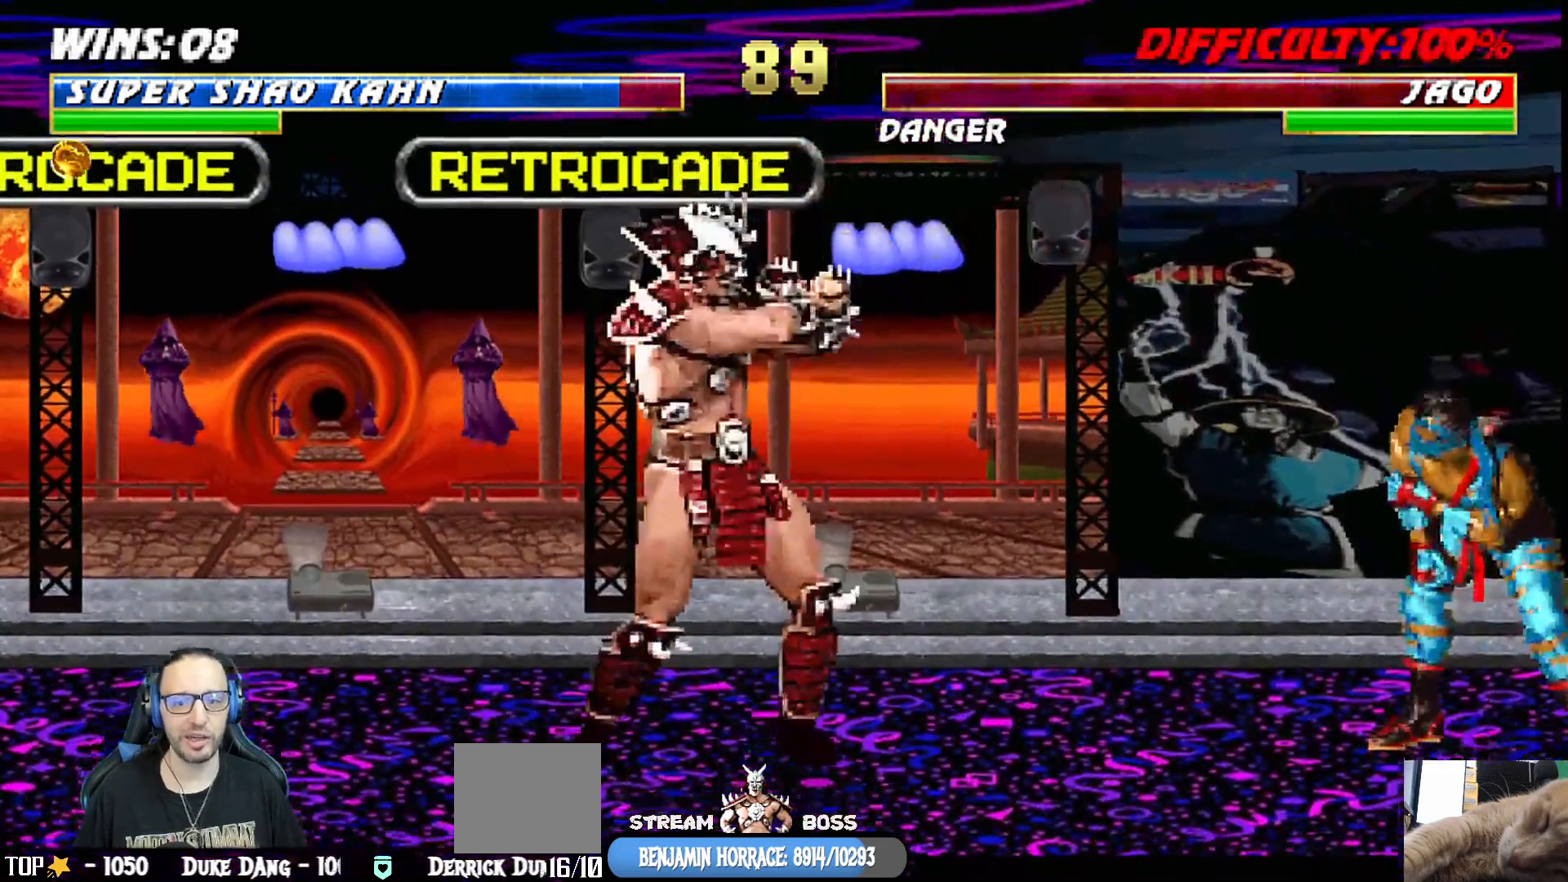
{"buttons": ["R1", "DPAD_LEFT"], "left_stick": "center", "right_stick": "center", "events": [[17, "L1", "down"], [417, "DPAD_LEFT", "down"], [450, "L1", "up"]]}
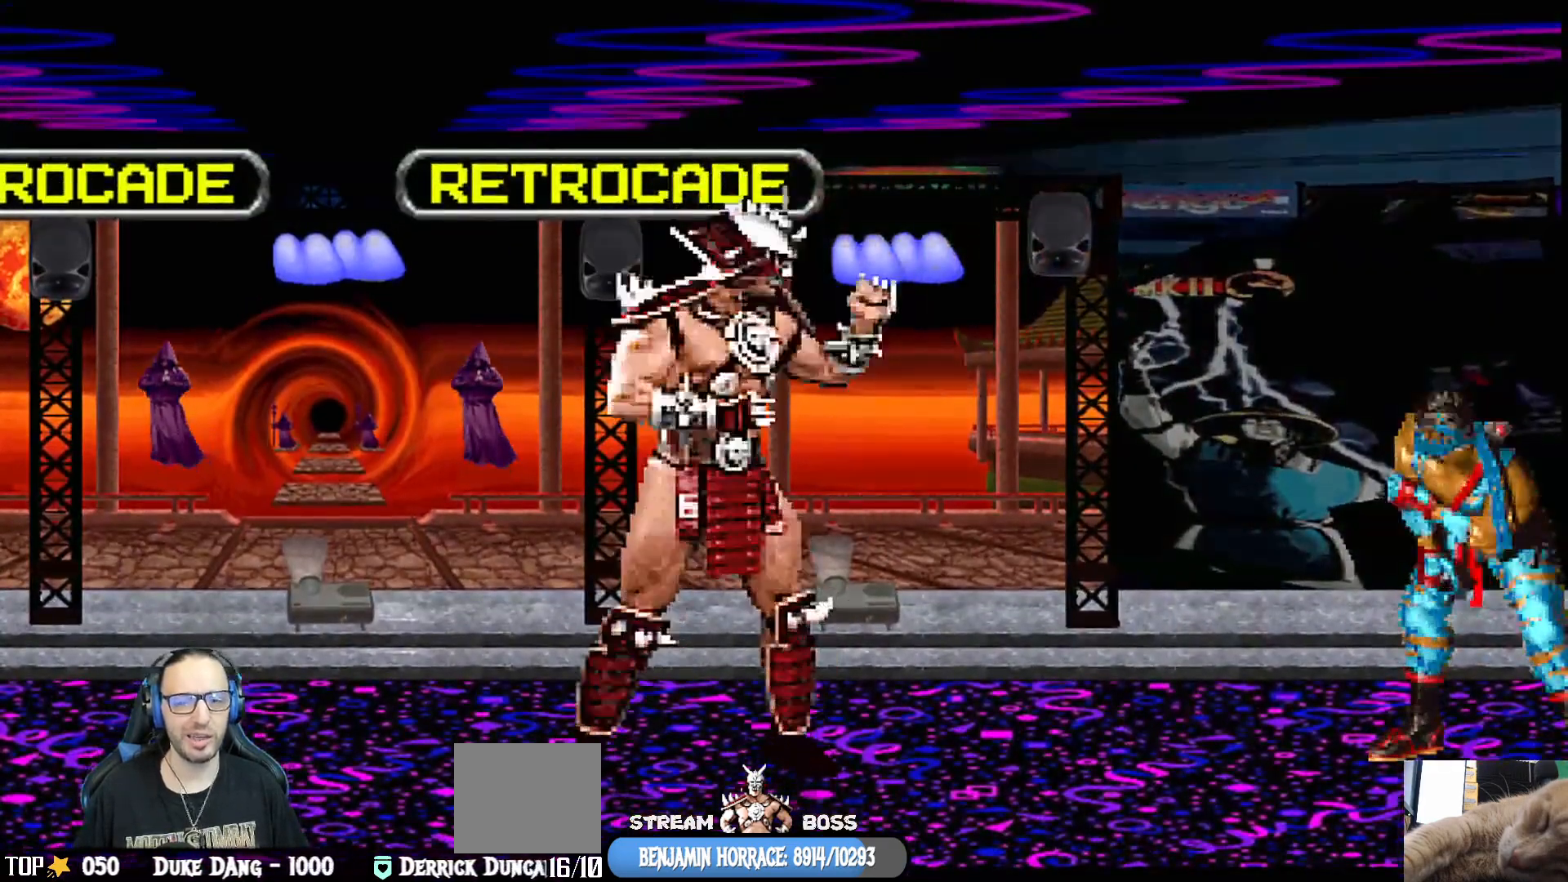
{"buttons": ["DPAD_LEFT"], "left_stick": "center", "right_stick": "center", "events": [[100, "SQUARE", "down"], [333, "SQUARE", "up"], [433, "R1", "up"]]}
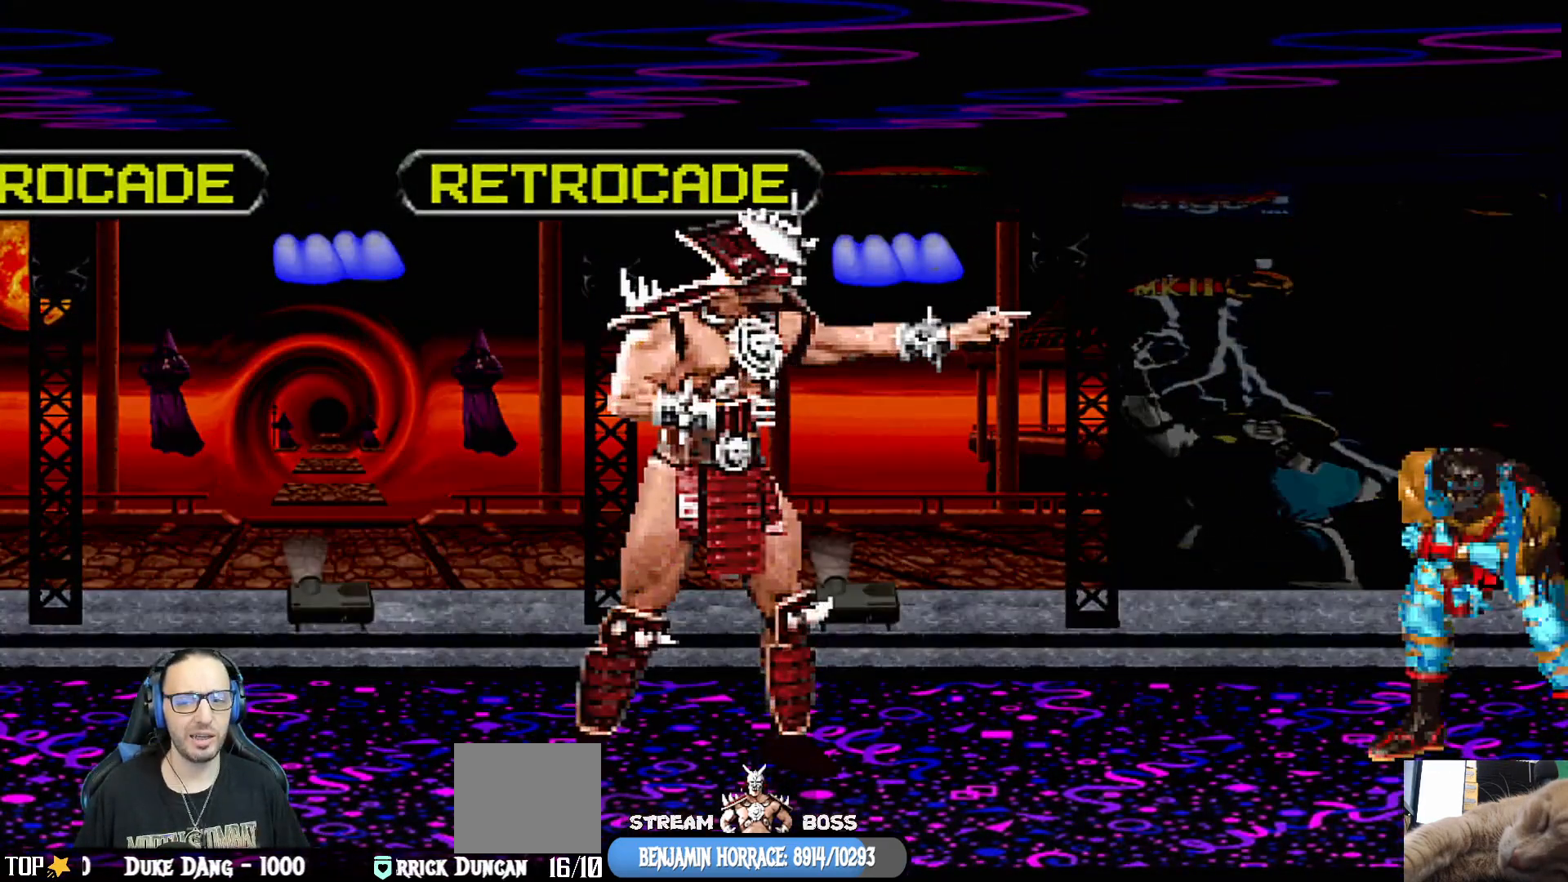
{"buttons": ["DPAD_LEFT"], "left_stick": "center", "right_stick": "center", "events": []}
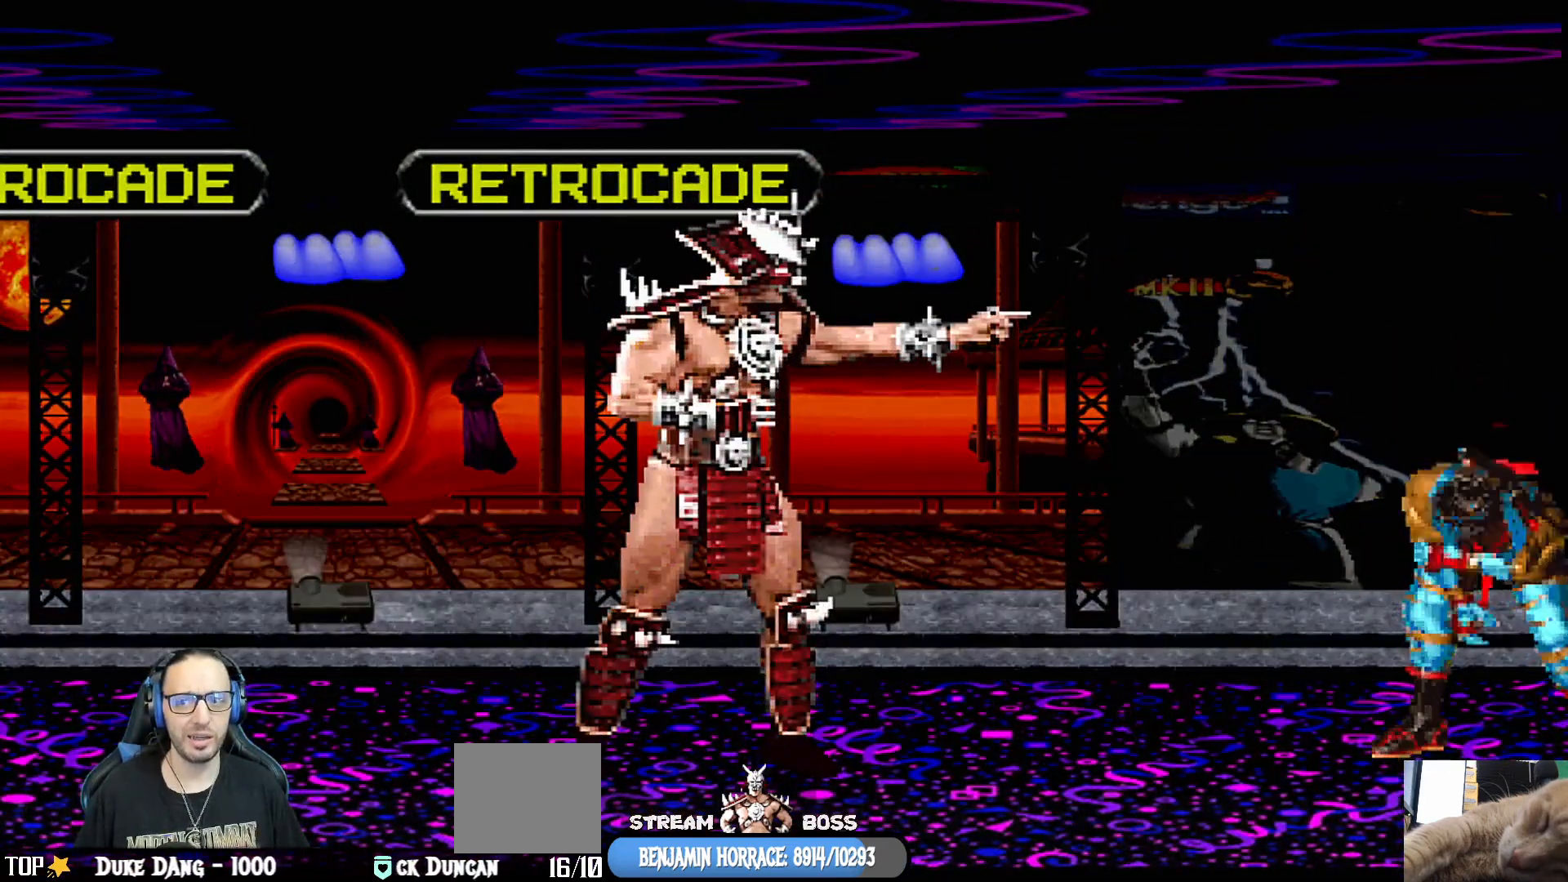
{"buttons": ["DPAD_LEFT"], "left_stick": "center", "right_stick": "center", "events": []}
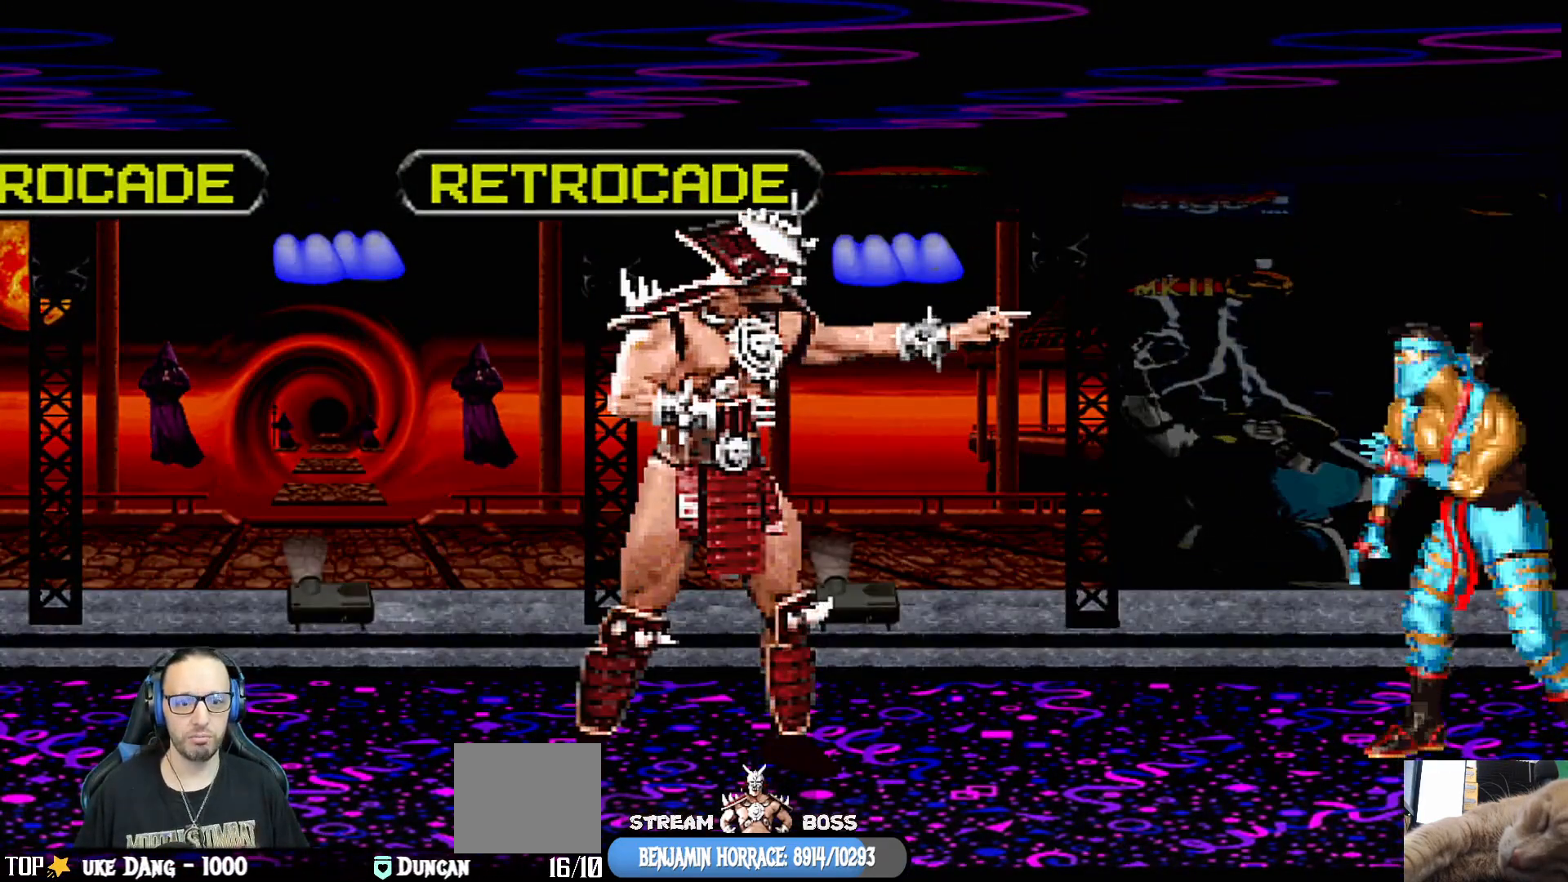
{"buttons": ["DPAD_LEFT"], "left_stick": "center", "right_stick": "center", "events": []}
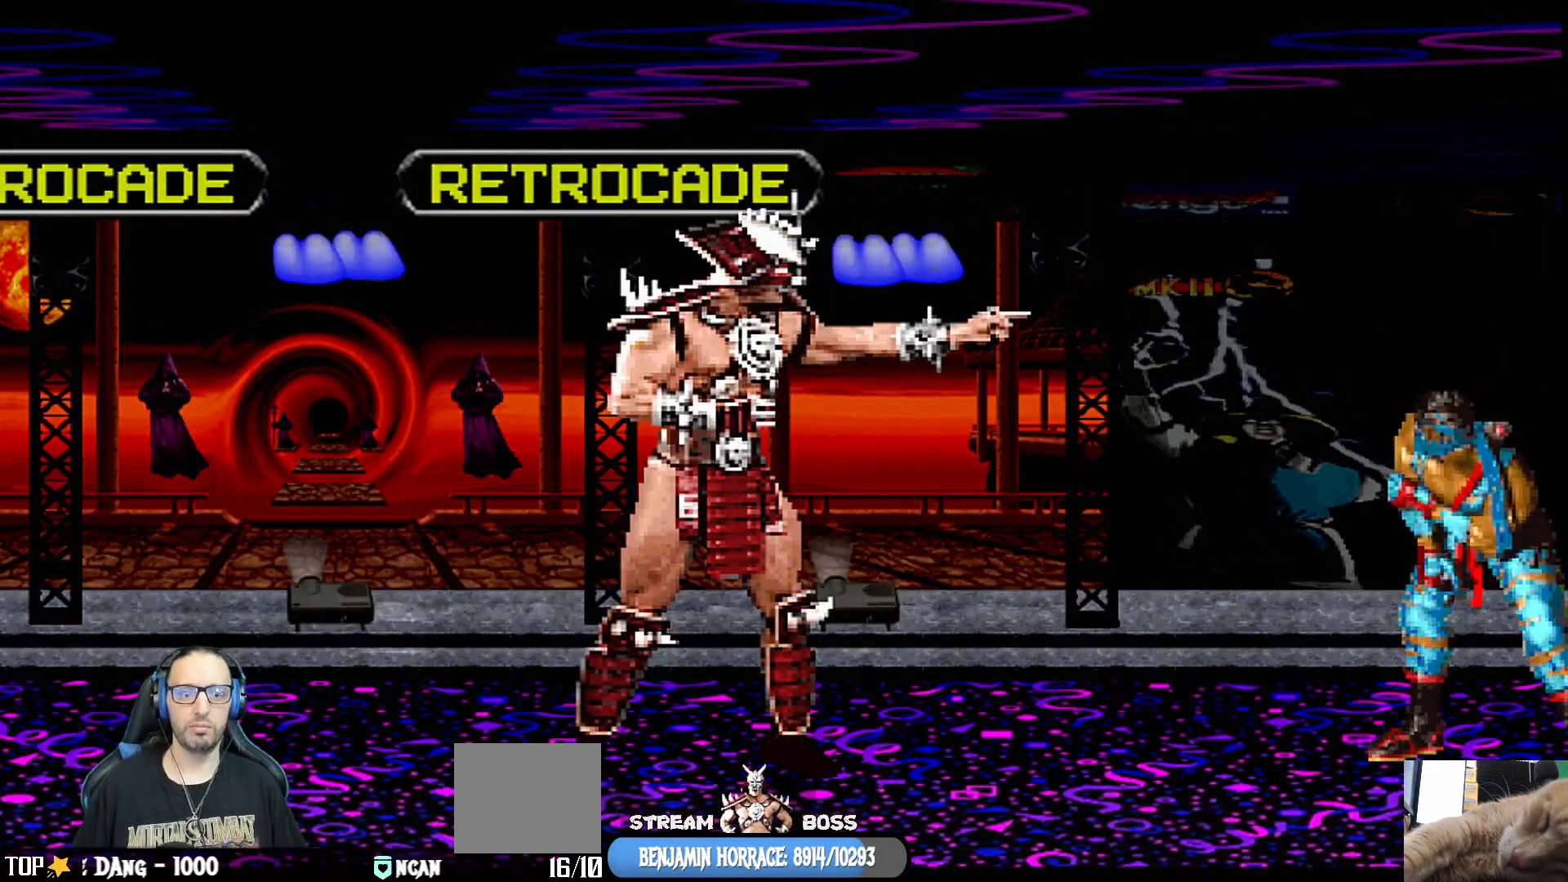
{"buttons": ["DPAD_LEFT"], "left_stick": "center", "right_stick": "center", "events": [[217, "DPAD_LEFT", "up"], [433, "DPAD_LEFT", "down"]]}
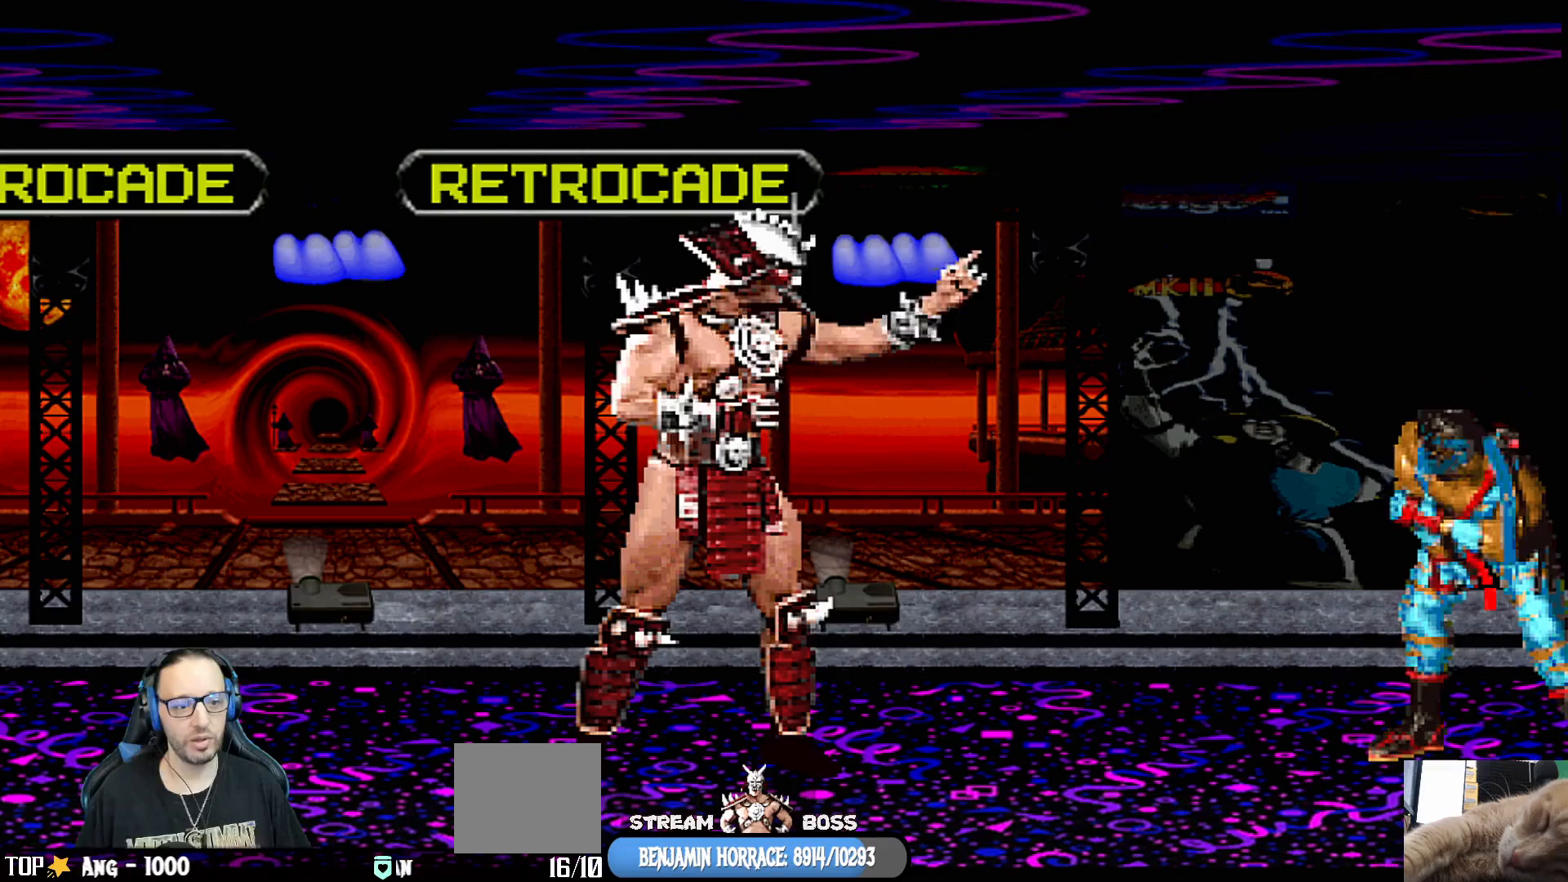
{"buttons": ["DPAD_LEFT"], "left_stick": "center", "right_stick": "center", "events": [[150, "DPAD_LEFT", "up"], [250, "DPAD_LEFT", "down"], [367, "DPAD_LEFT", "up"], [450, "DPAD_LEFT", "down"]]}
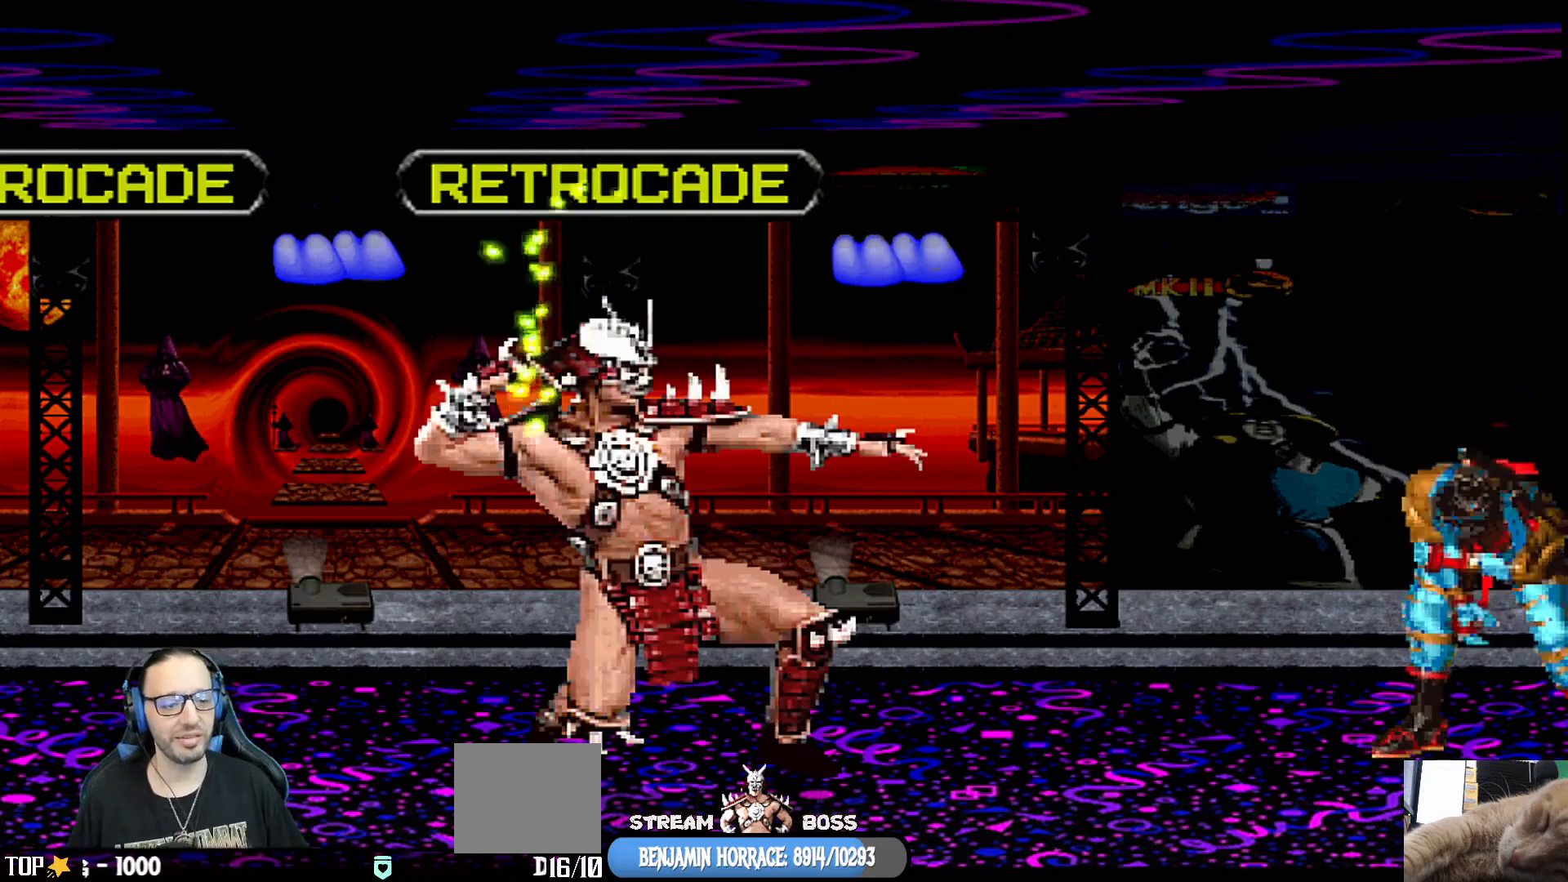
{"buttons": [], "left_stick": "center", "right_stick": "center", "events": [[33, "DPAD_LEFT", "up"], [300, "DPAD_LEFT", "down"], [417, "DPAD_LEFT", "up"]]}
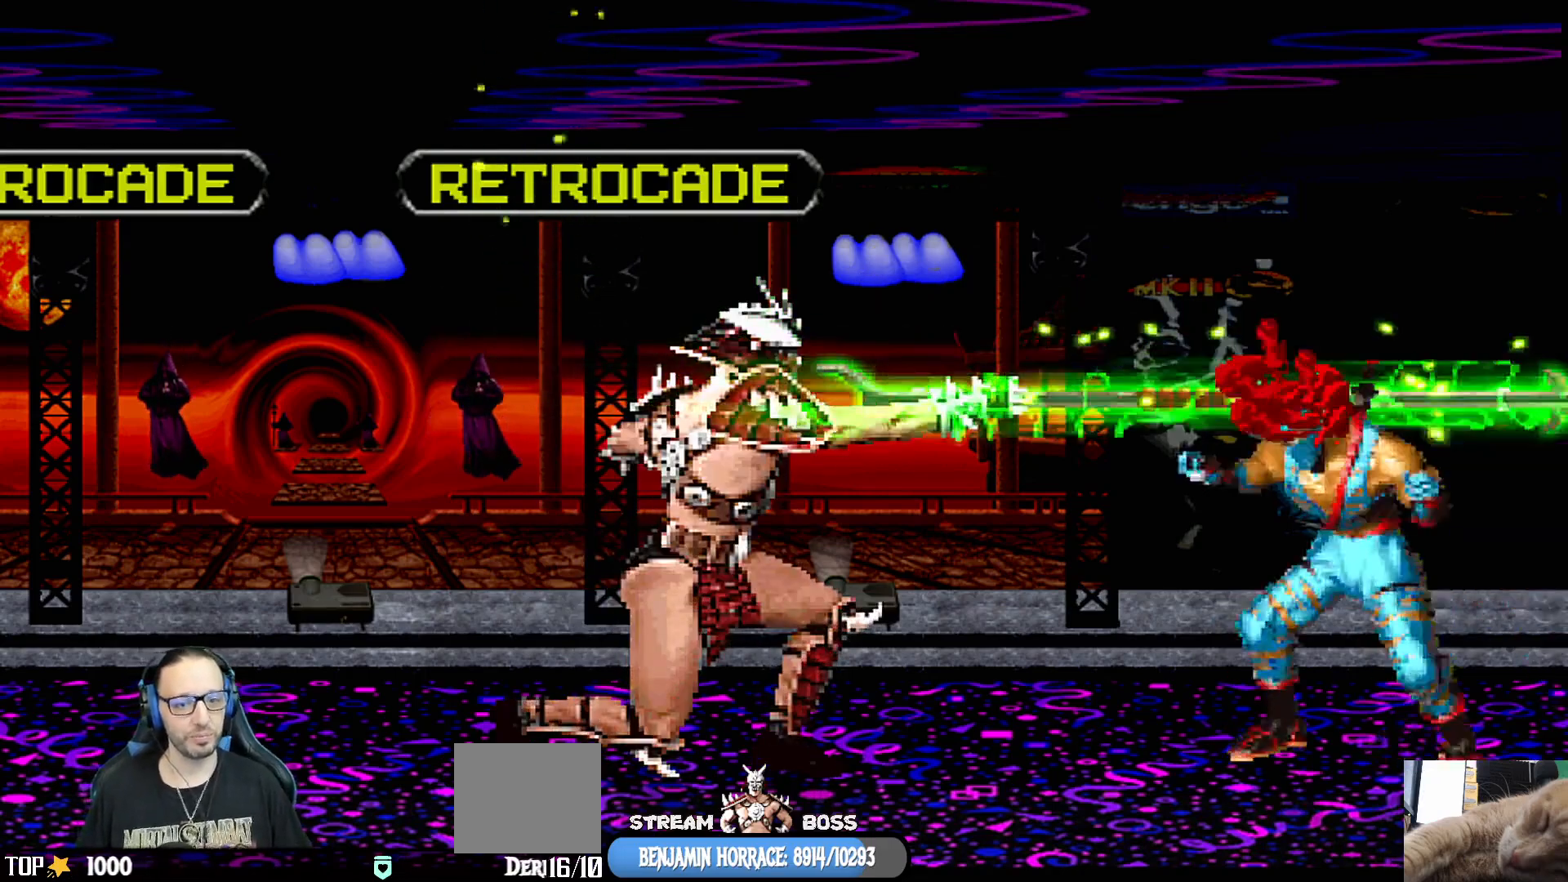
{"buttons": ["DPAD_LEFT"], "left_stick": "center", "right_stick": "center", "events": [[467, "DPAD_LEFT", "down"]]}
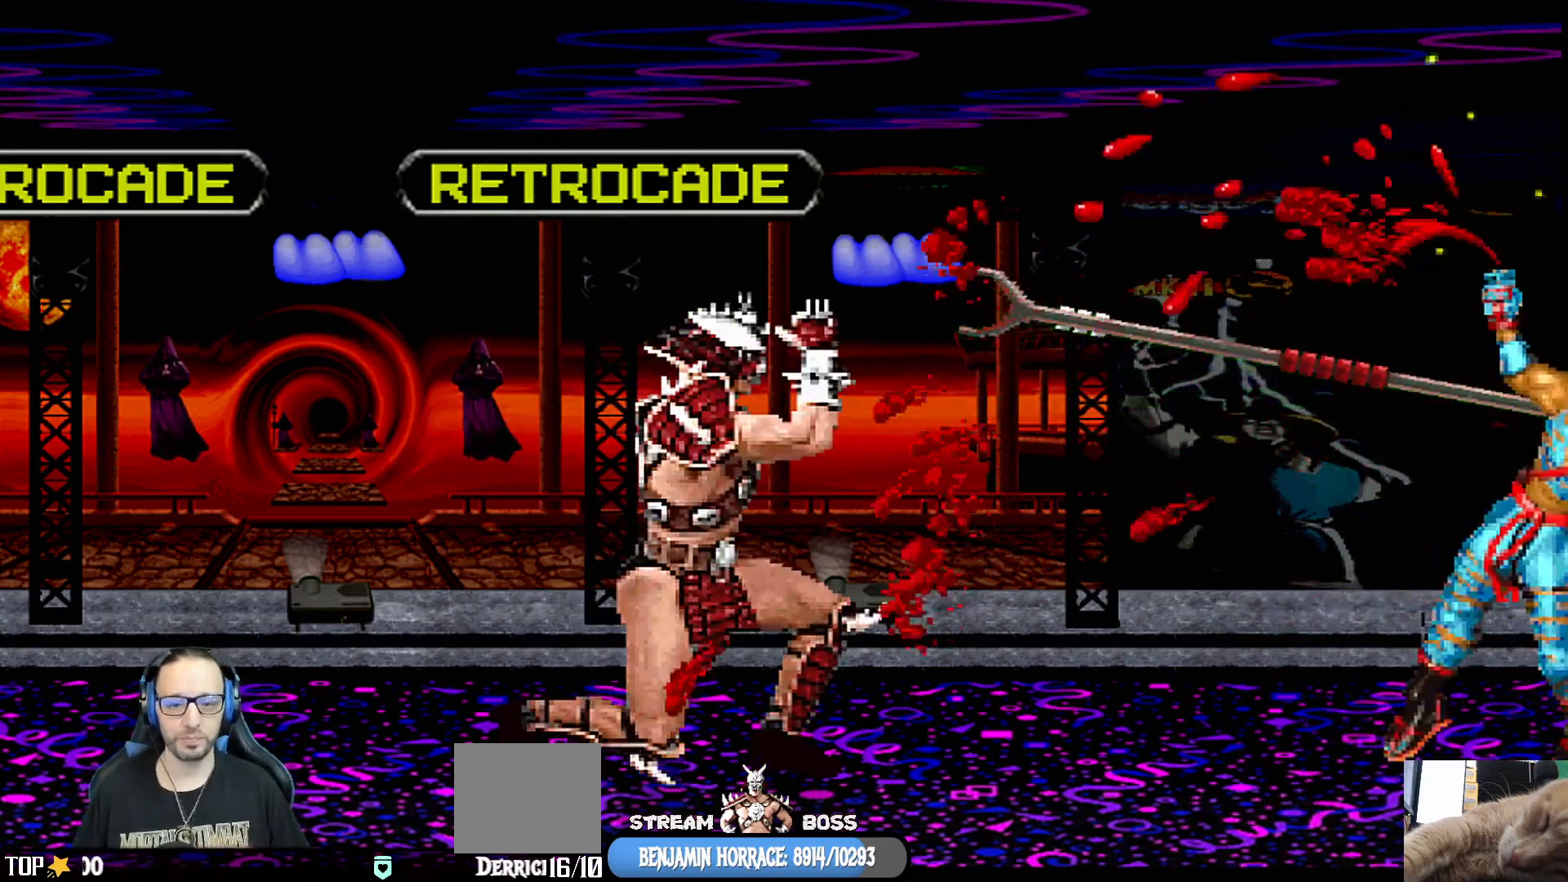
{"buttons": [], "left_stick": "center", "right_stick": "center", "events": [[83, "DPAD_LEFT", "up"], [367, "DPAD_RIGHT", "down"], [500, "DPAD_RIGHT", "up"]]}
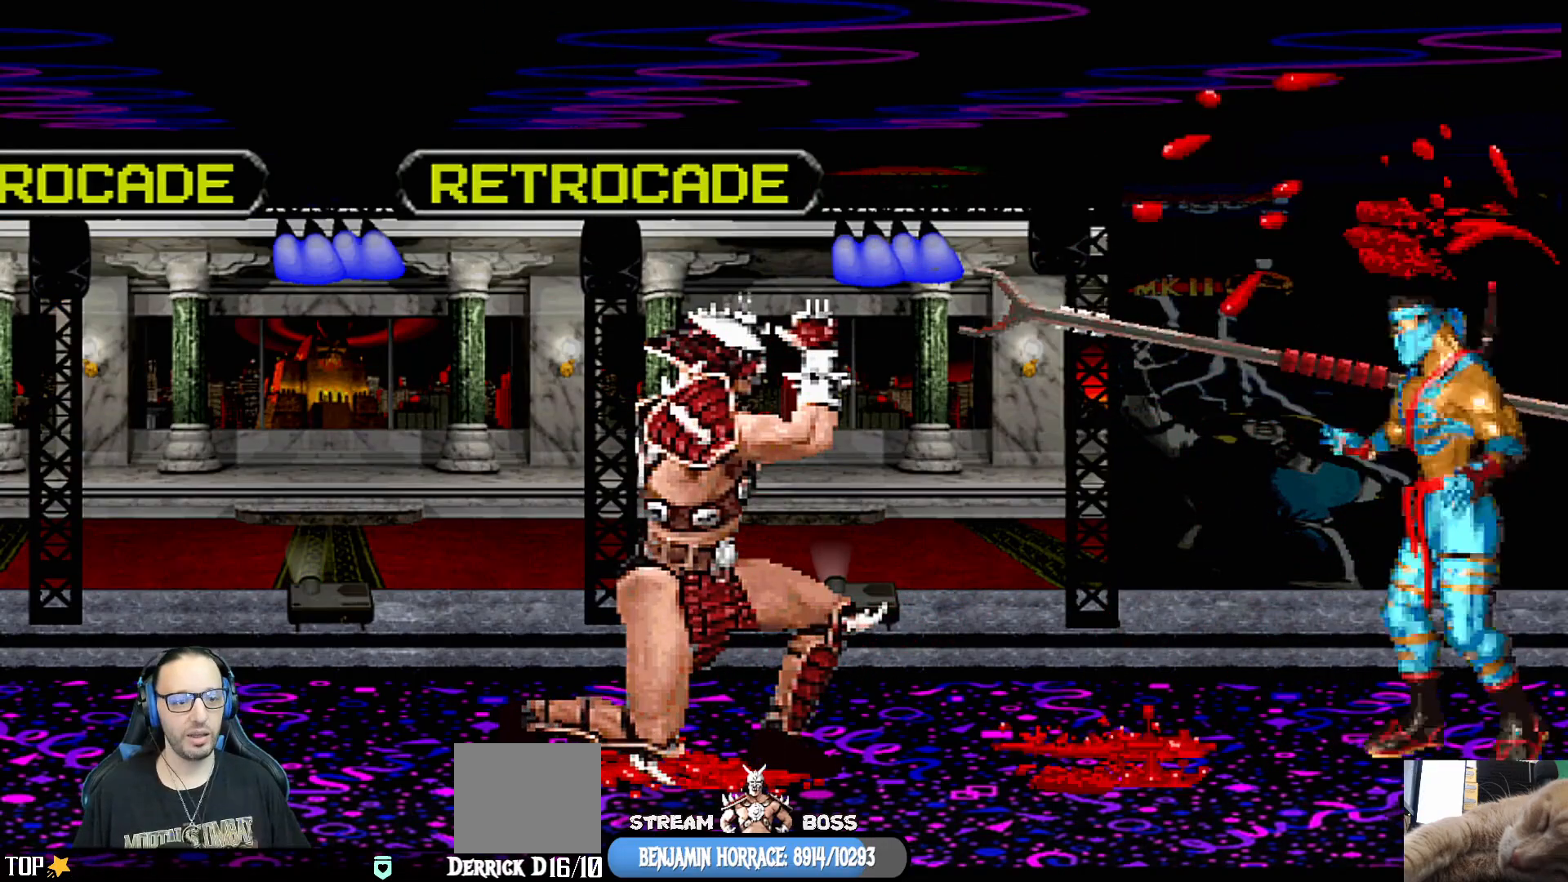
{"buttons": [], "left_stick": "center", "right_stick": "center", "events": [[200, "DPAD_RIGHT", "down"], [333, "DPAD_RIGHT", "up"]]}